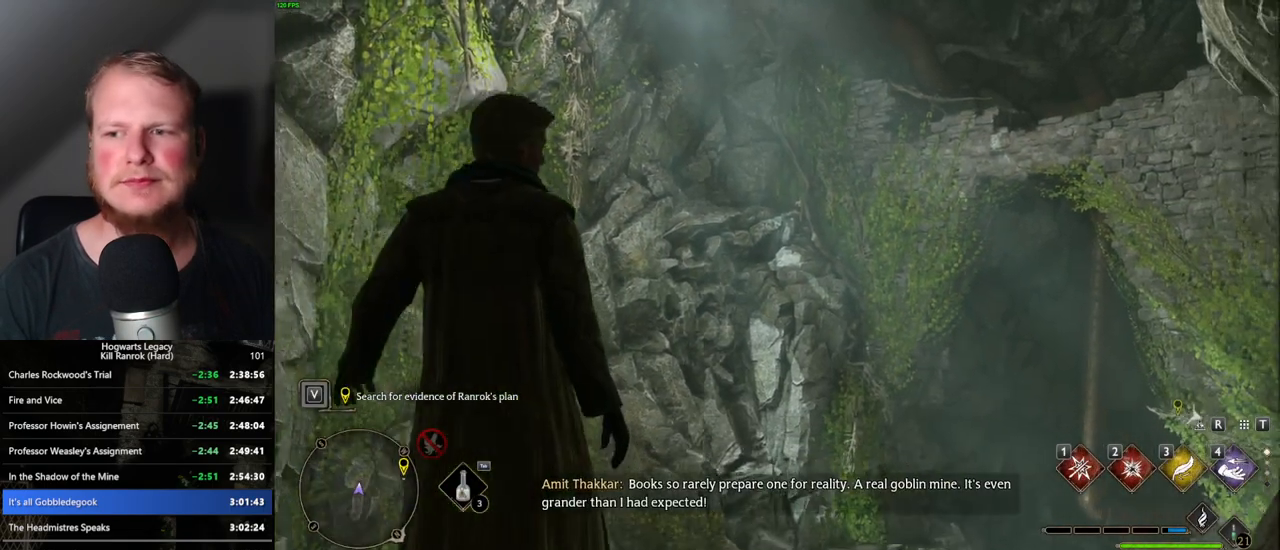
Gameplay with keyboard and mouse; each line is a JSON object with the keys and mouse buttons held at the frame after it. "events" lists presses ("down") and releases ("up") of ".", "/", "0", "1", "2", "3", "4", "5", "6", "7", "8", "9", "a", "alt_l", "alt_r", "b", "backslash", "backspace", "c", "caps_lock", "comma", "ctrl_l", "ctrl_r", "d", "e", "equals", "escape", "f", "f1", "f10", "f11", "f12", "f2", "f3", "f4", "f5", "f6", "f7", "f8", "f9", "g", "h", "i", "j", "k", "l", "lbracket", "m", "minus", "n", "o", "p", "q", "quote", "r", "rbracket", "return", "s", "semicolon", "shift_l", "shift_r", "space", "super_l", "super_r", "t", "tab", "tilde", "u", "v", "w", "x", "y", "z", "mouse_left", "mouse_wheel", "mouse_right", "mouse_mb4" and "mouse_mb5" between this image and that frame as [ms after this image, input, new state], when the widget could be followed in between. "mouse_left", "mouse_wheel", "mouse_right", "mouse_mb4", "mouse_mb5" = the "left", "wheel", "right", "mb4", "mb5" buttons of the "mouse" list. No other keys are recorded. "wheel" means that the mouse wheel is clicked or scrolled. Mouse movement is not recorded.
{"keys": ["w"], "mouse": [], "events": [[167, "w", "down"]]}
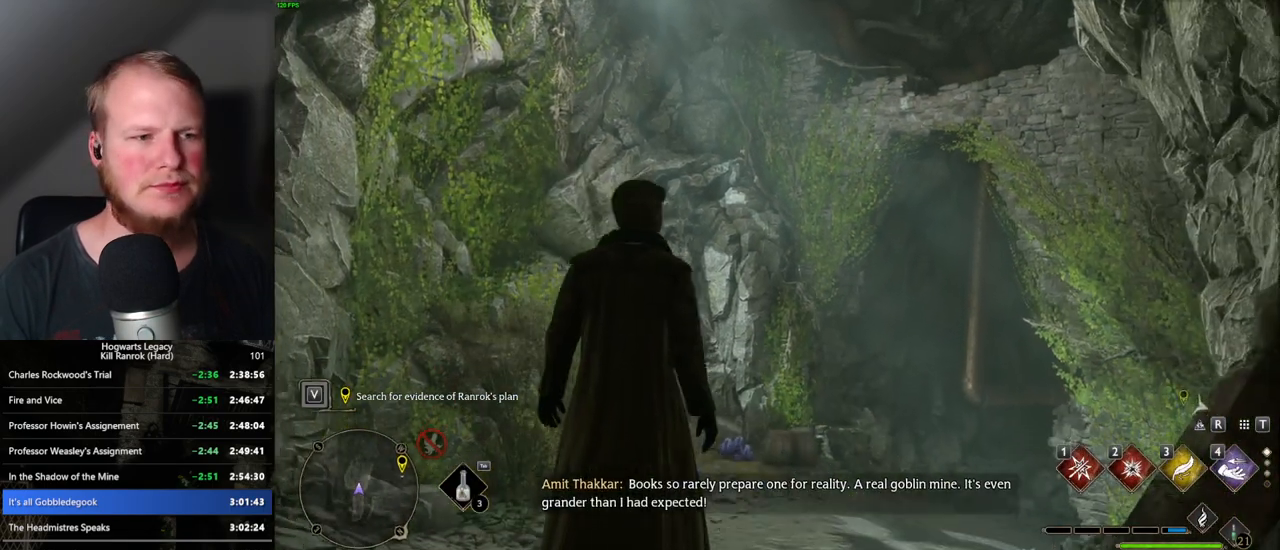
{"keys": ["space", "w"], "mouse": [], "events": [[133, "space", "down"]]}
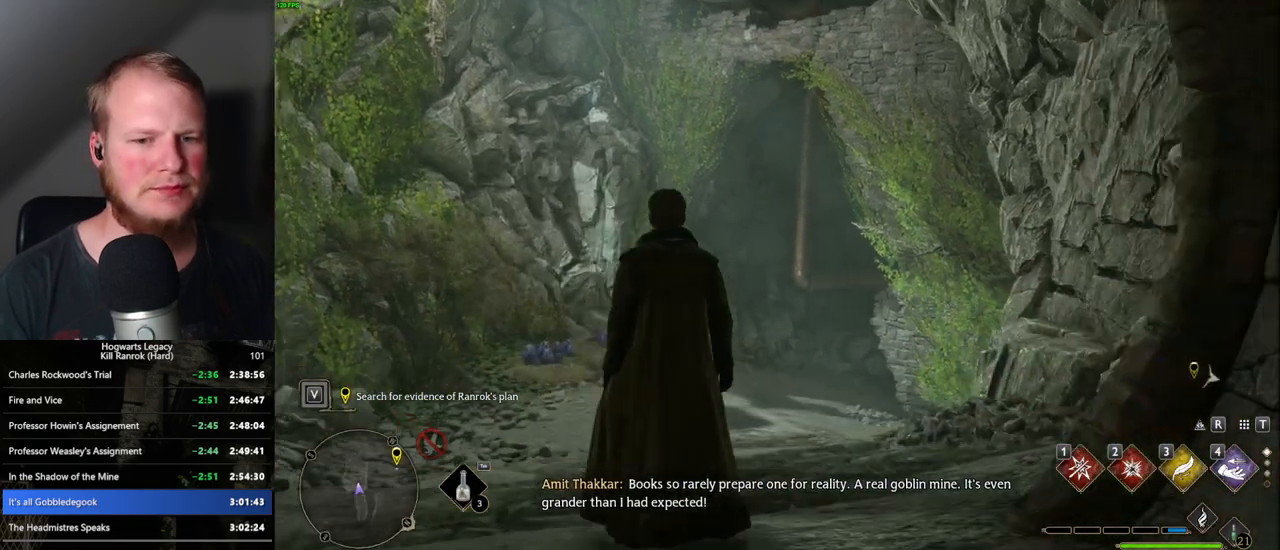
{"keys": ["space", "w"], "mouse": [], "events": []}
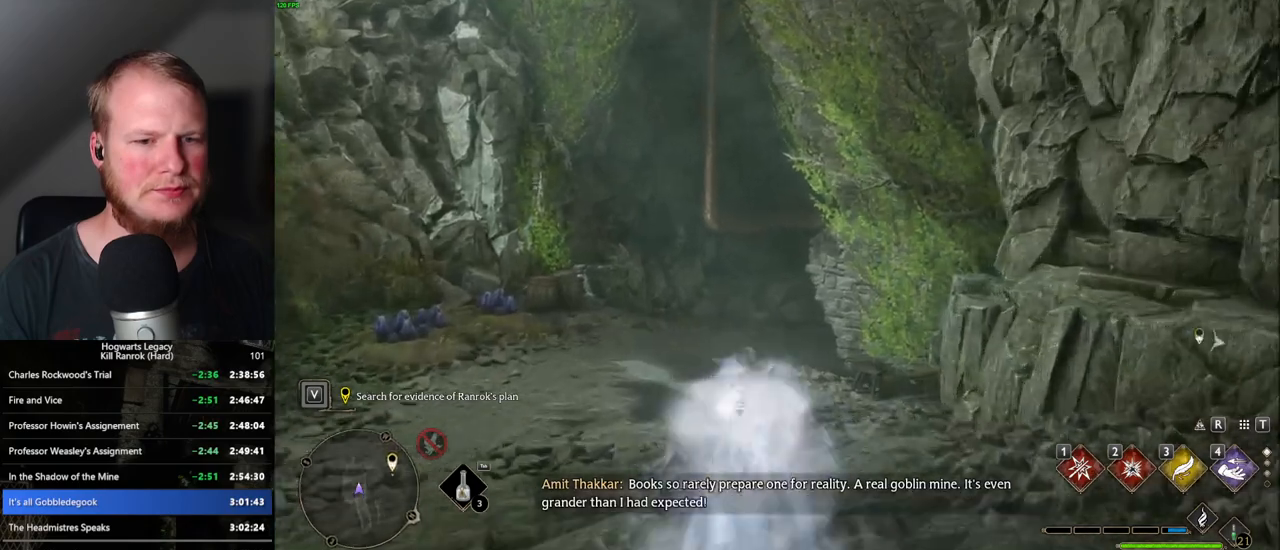
{"keys": ["w"], "mouse": [], "events": [[50, "space", "up"]]}
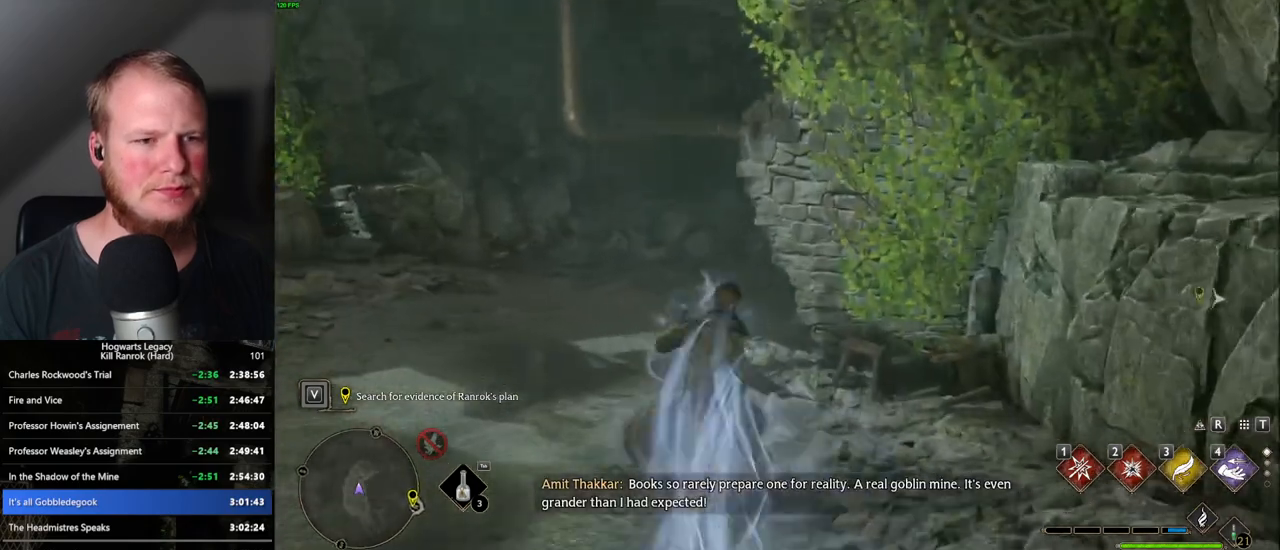
{"keys": ["space", "w"], "mouse": [], "events": [[33, "space", "down"]]}
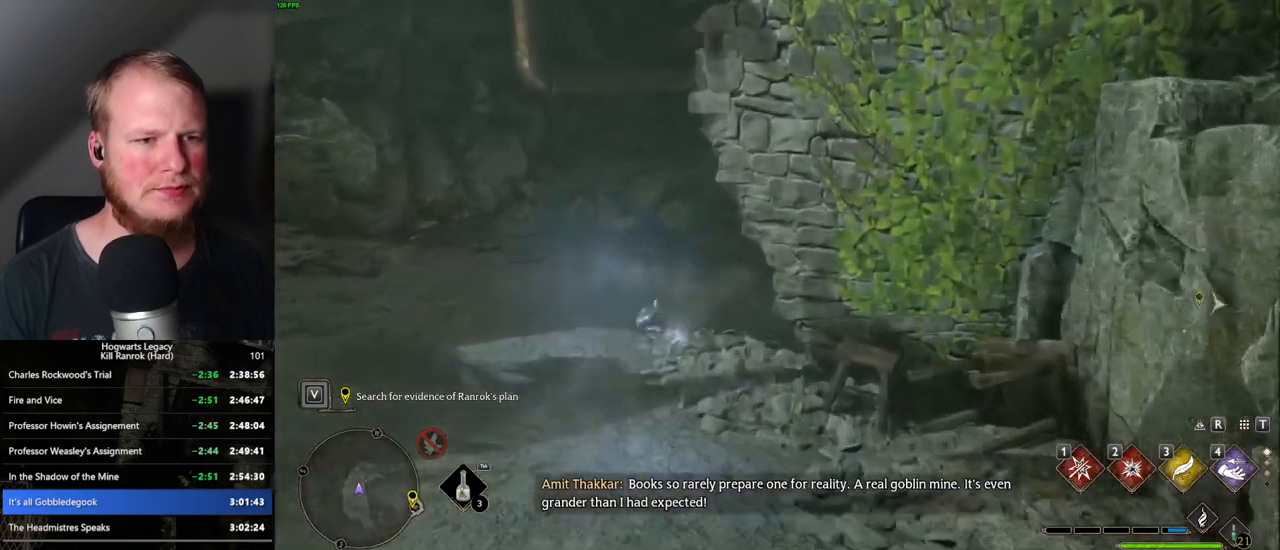
{"keys": ["w"], "mouse": [], "events": [[183, "space", "up"]]}
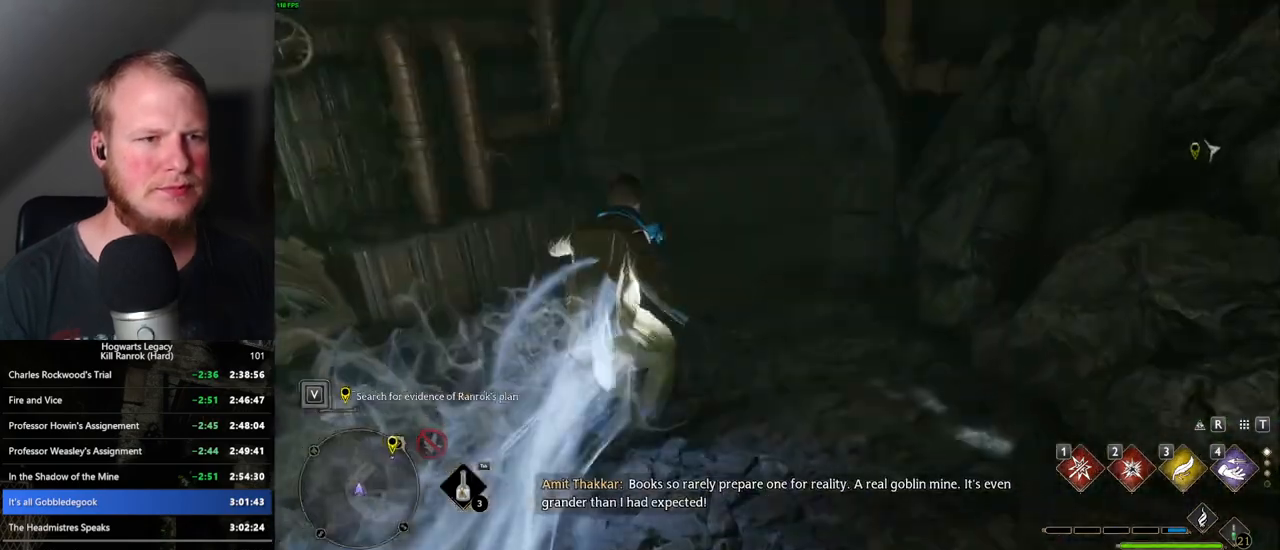
{"keys": ["space", "w"], "mouse": [], "events": [[50, "space", "down"]]}